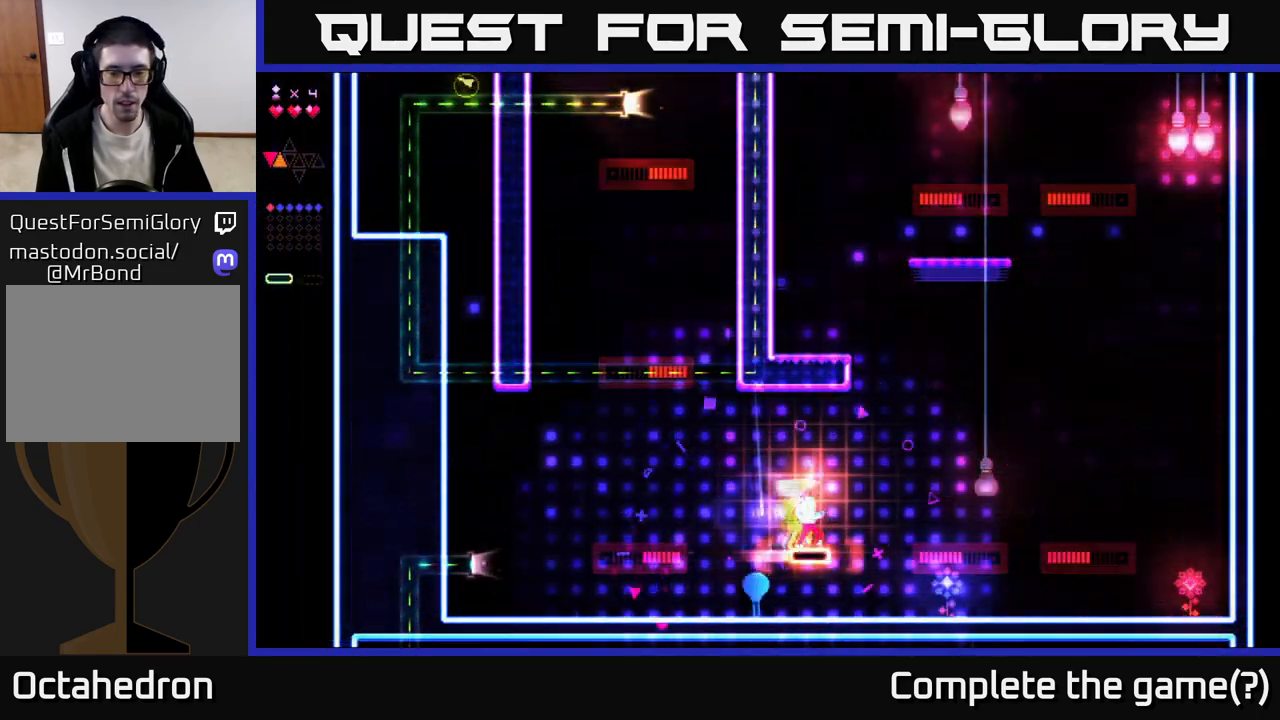
Gameplay with a controller (Xbox layout); each line is a JSON object with the inputs held at the frame after it. "events" lists button and stick changes between this image and that frame as [ms after this image, input, new state], when the widget could be followed in between. Not read: left_stick.
{"buttons": ["DPAD_RIGHT"], "right_stick": "center", "events": [[100, "R2", "up"], [350, "A", "down"], [483, "A", "up"]]}
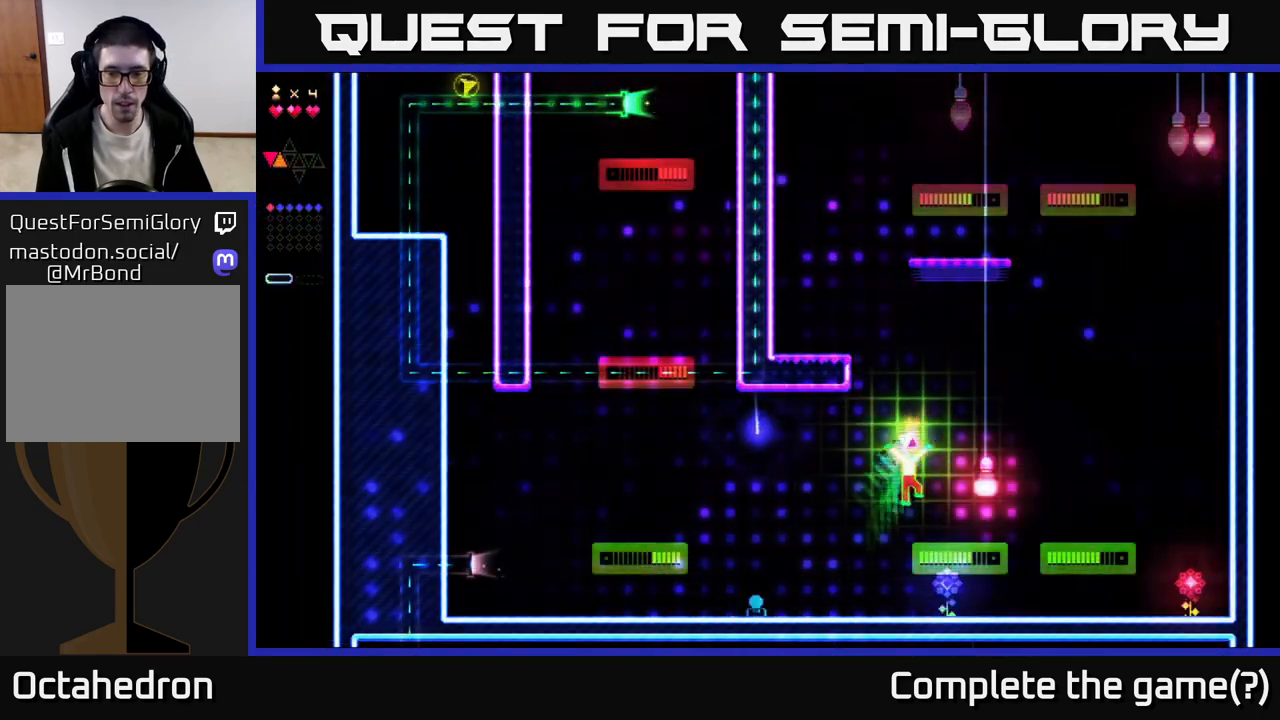
{"buttons": ["R2", "DPAD_RIGHT"], "right_stick": "center", "events": [[167, "R2", "down"]]}
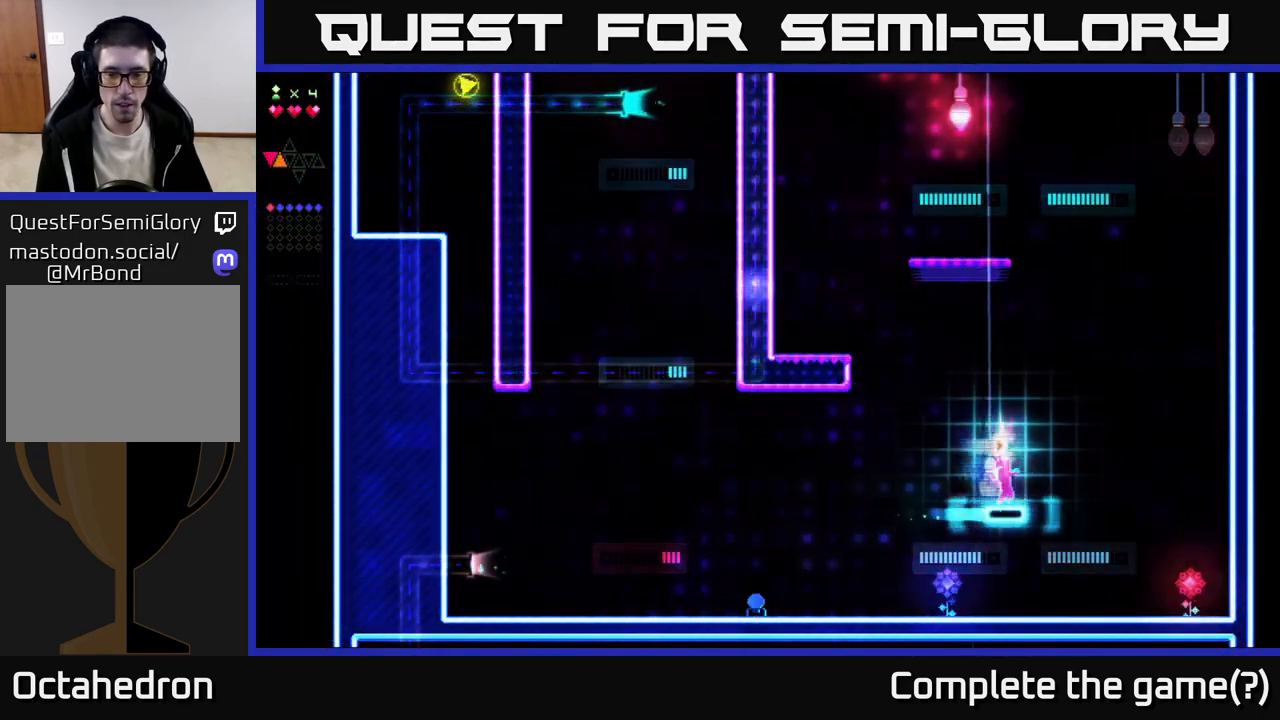
{"buttons": ["DPAD_RIGHT"], "right_stick": "center", "events": [[483, "R2", "up"]]}
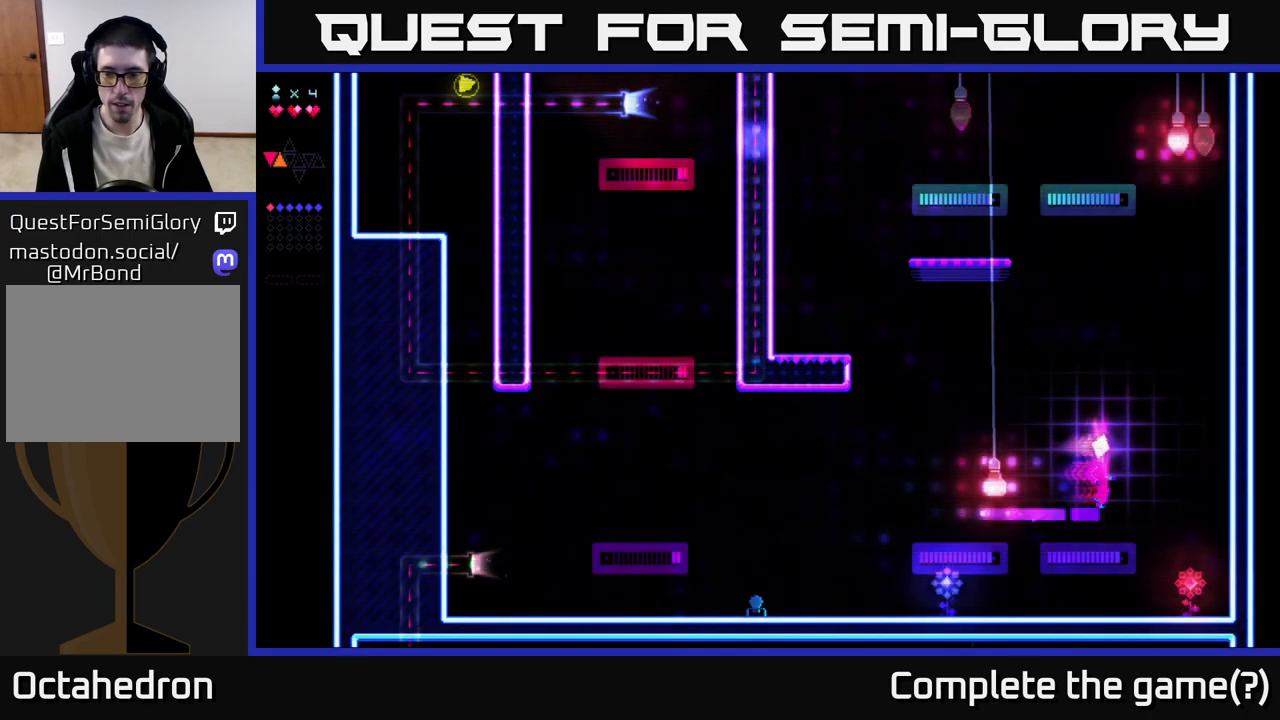
{"buttons": ["DPAD_RIGHT"], "right_stick": "center", "events": []}
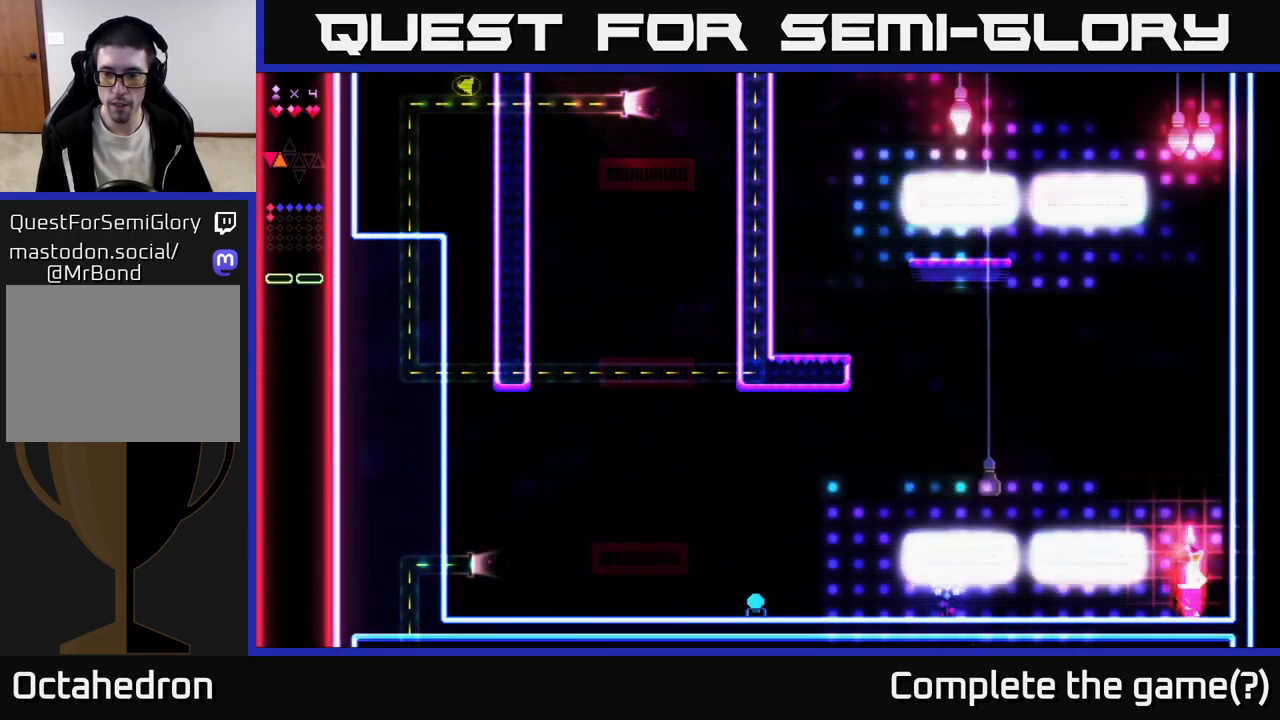
{"buttons": ["DPAD_LEFT"], "right_stick": "center", "events": [[17, "DPAD_RIGHT", "up"], [50, "DPAD_LEFT", "down"], [83, "A", "down"], [300, "A", "up"]]}
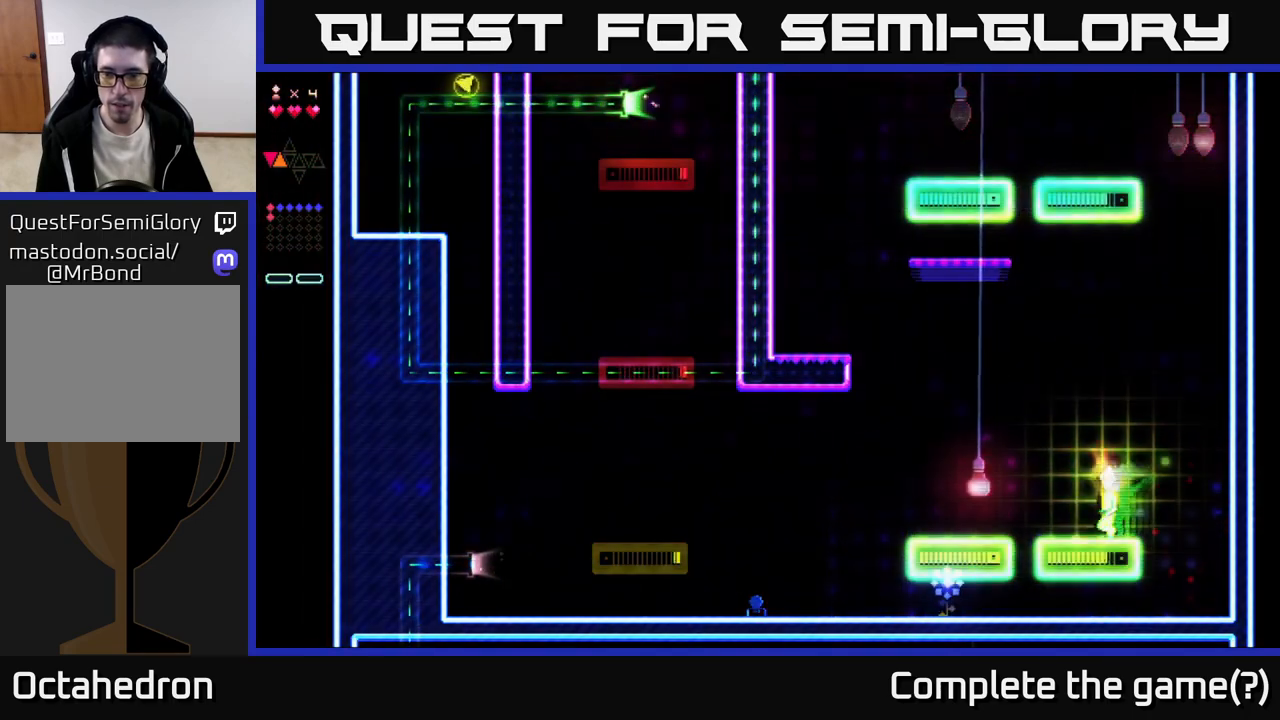
{"buttons": ["R2", "DPAD_LEFT"], "right_stick": "center", "events": [[233, "A", "down"], [367, "A", "up"], [433, "R2", "down"]]}
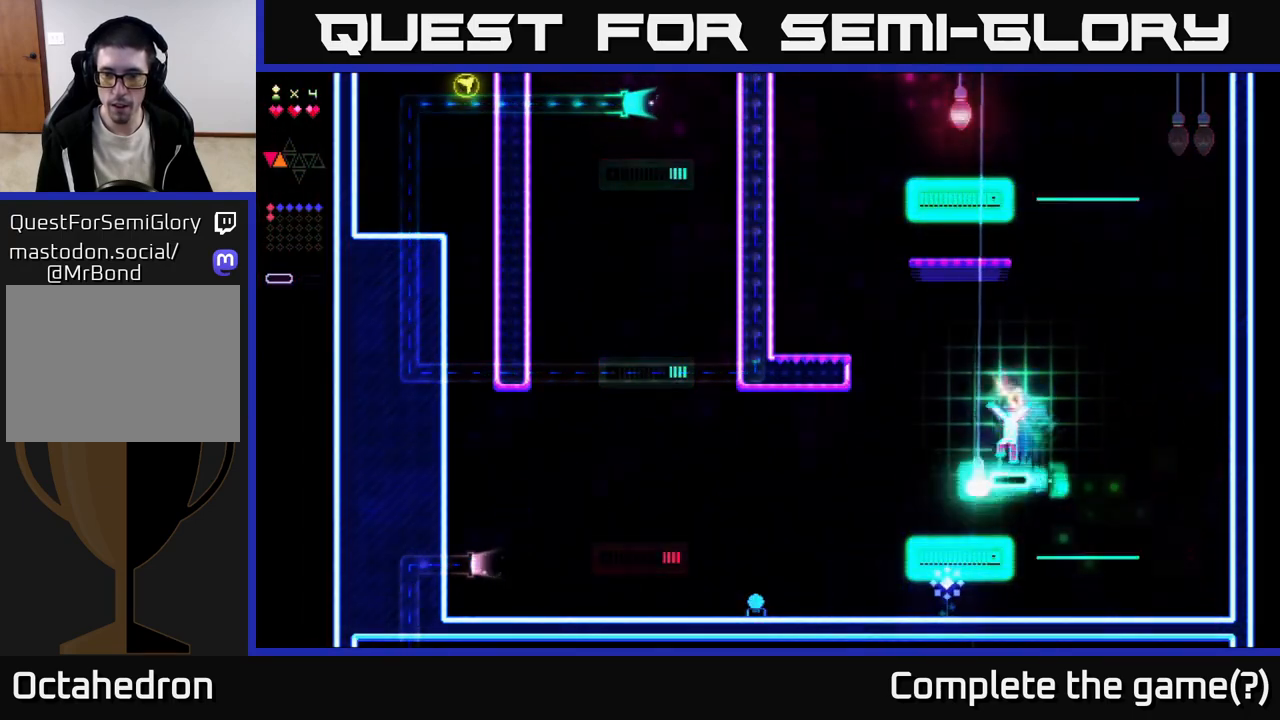
{"buttons": ["R2", "DPAD_LEFT"], "right_stick": "center", "events": []}
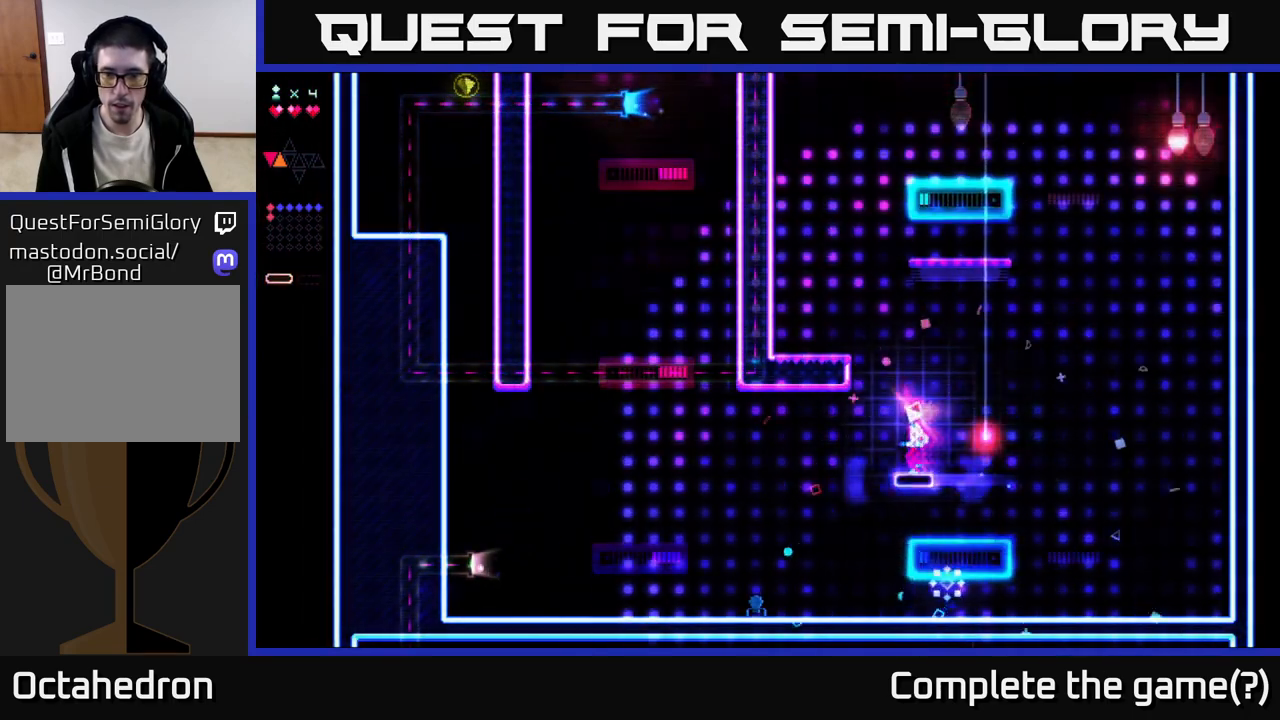
{"buttons": ["R2", "DPAD_LEFT"], "right_stick": "center", "events": []}
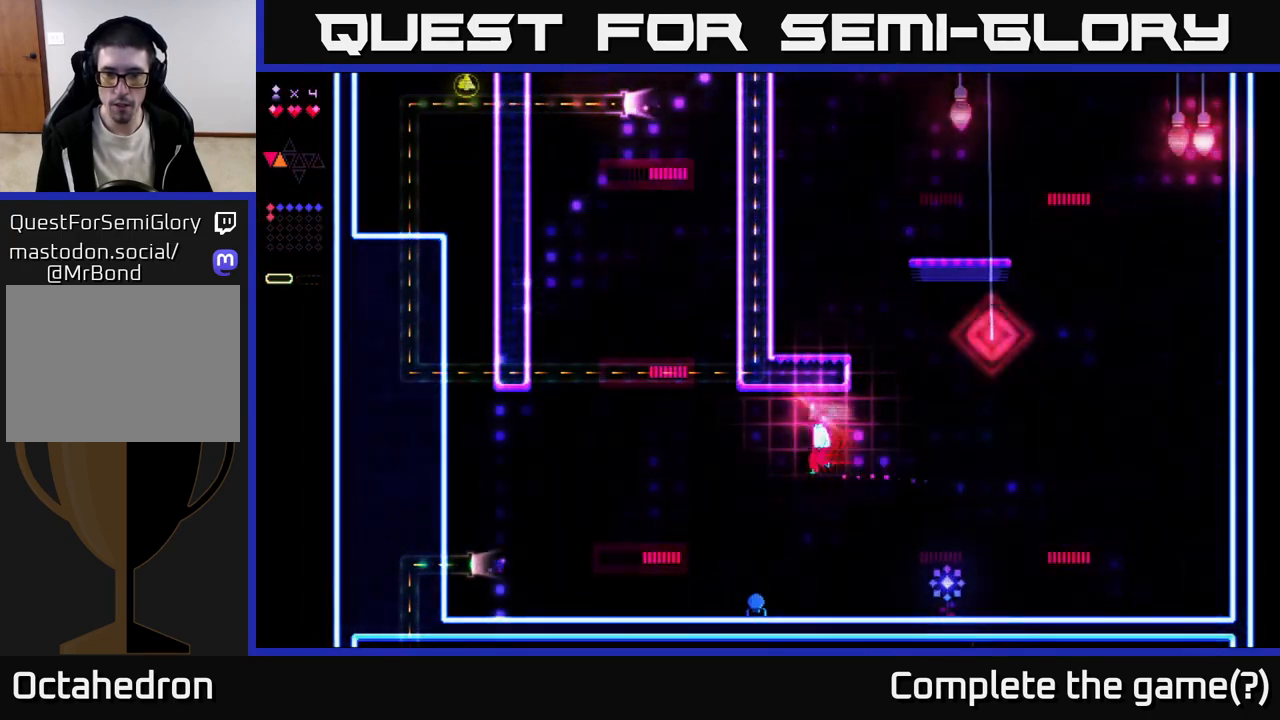
{"buttons": ["R2", "DPAD_LEFT"], "right_stick": "center", "events": []}
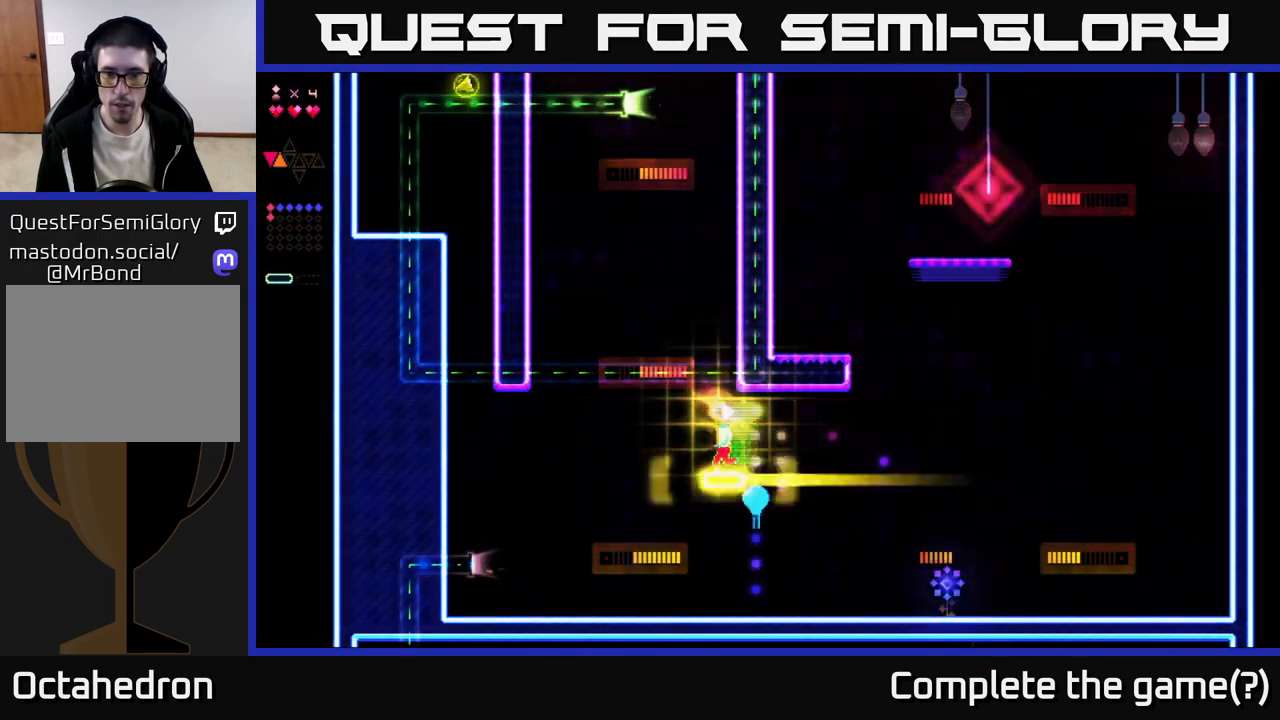
{"buttons": ["R2", "DPAD_LEFT"], "right_stick": "center", "events": [[50, "DPAD_LEFT", "up"], [83, "A", "down"], [100, "R2", "up"], [267, "DPAD_LEFT", "down"], [400, "R2", "down"], [467, "A", "up"]]}
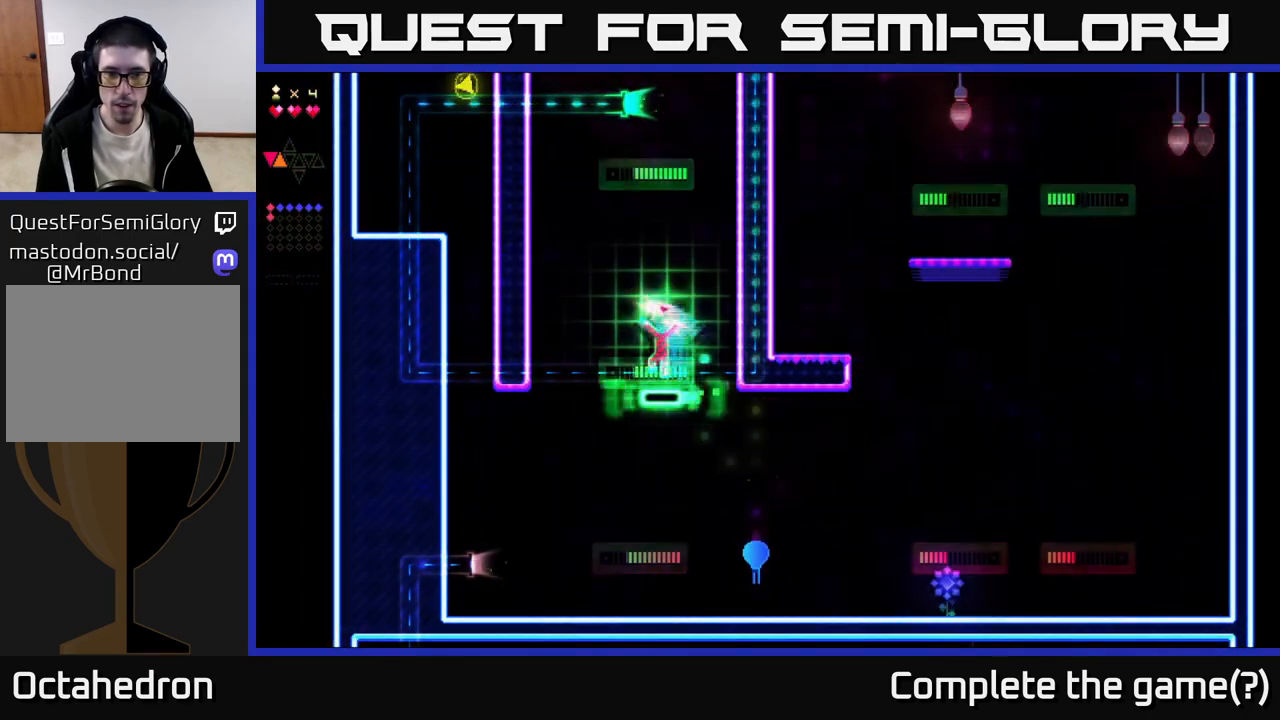
{"buttons": ["R2", "DPAD_LEFT"], "right_stick": "center", "events": []}
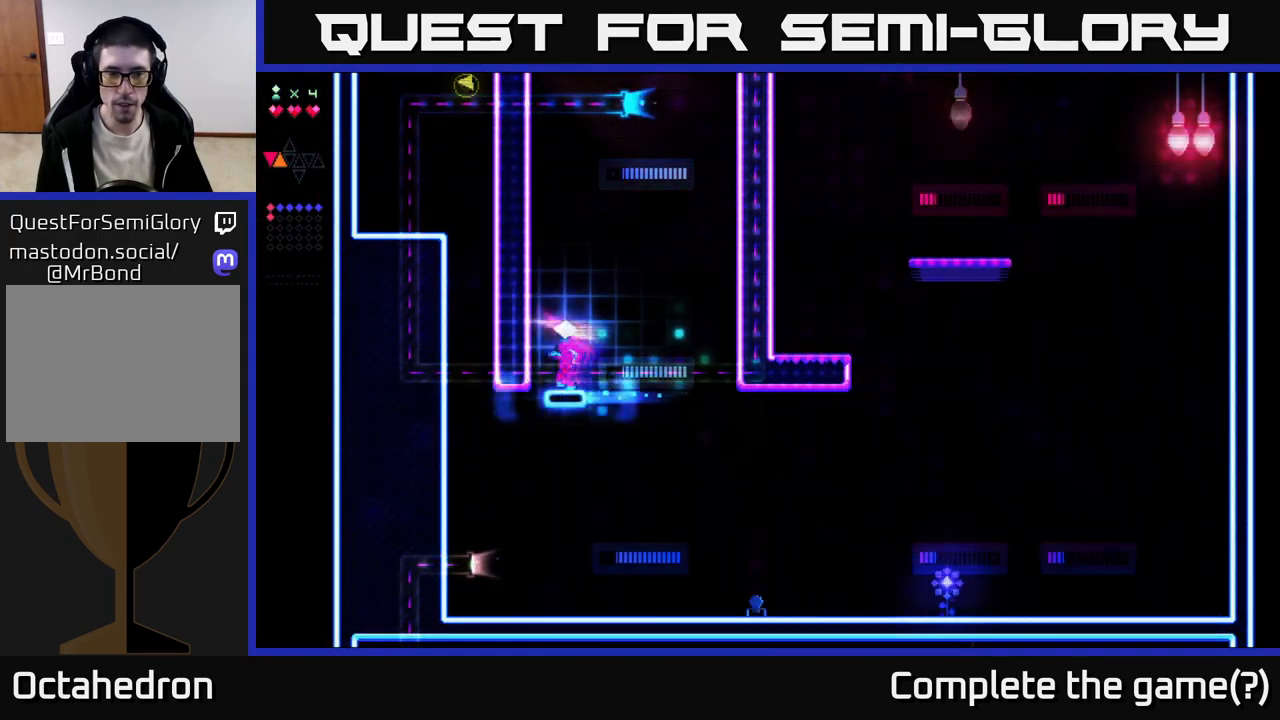
{"buttons": ["A", "DPAD_RIGHT"], "right_stick": "center", "events": [[283, "A", "down"], [283, "R2", "up"], [300, "DPAD_LEFT", "up"], [350, "DPAD_RIGHT", "down"]]}
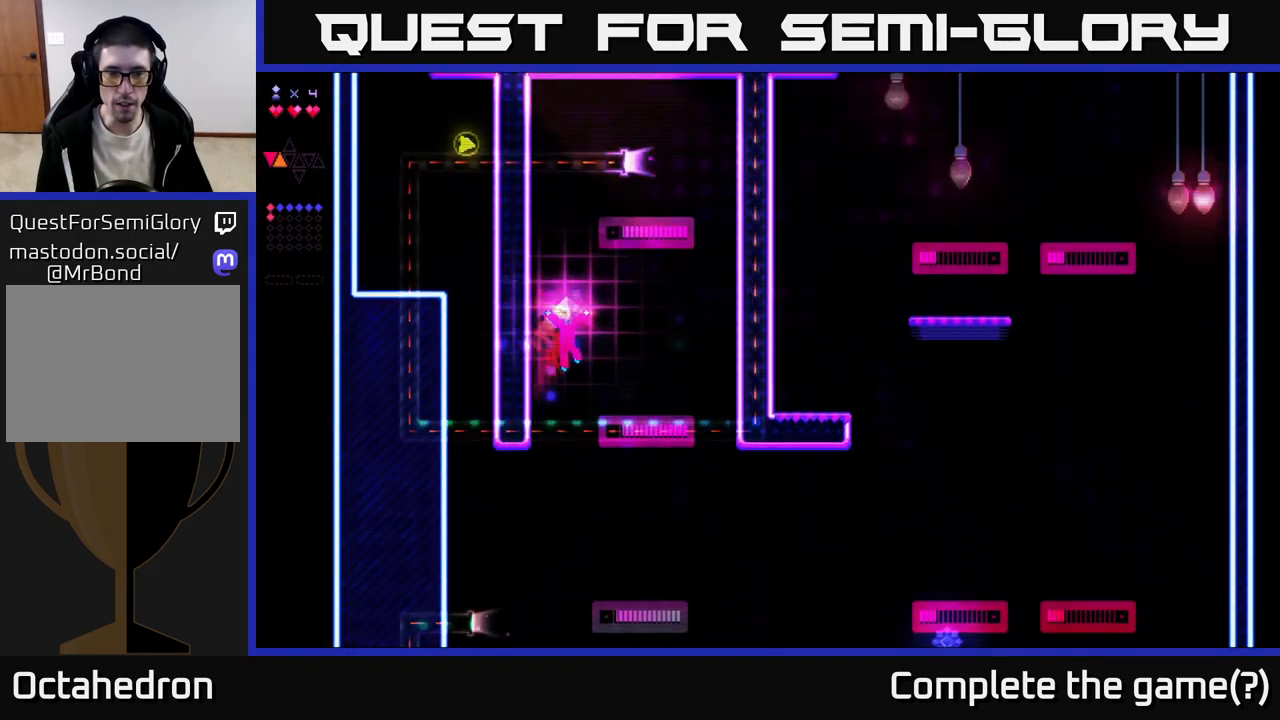
{"buttons": ["DPAD_RIGHT"], "right_stick": "center", "events": [[283, "A", "up"]]}
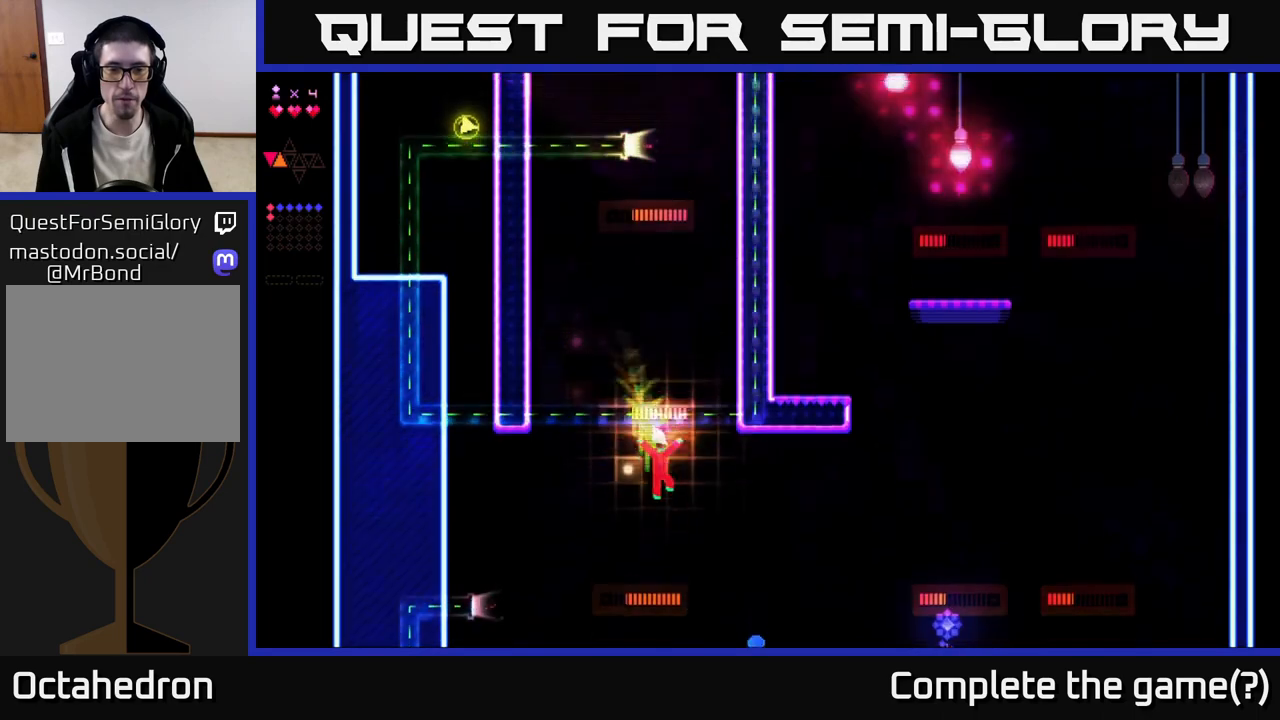
{"buttons": [], "right_stick": "center", "events": [[33, "DPAD_RIGHT", "up"], [83, "DPAD_LEFT", "down"], [217, "DPAD_LEFT", "up"]]}
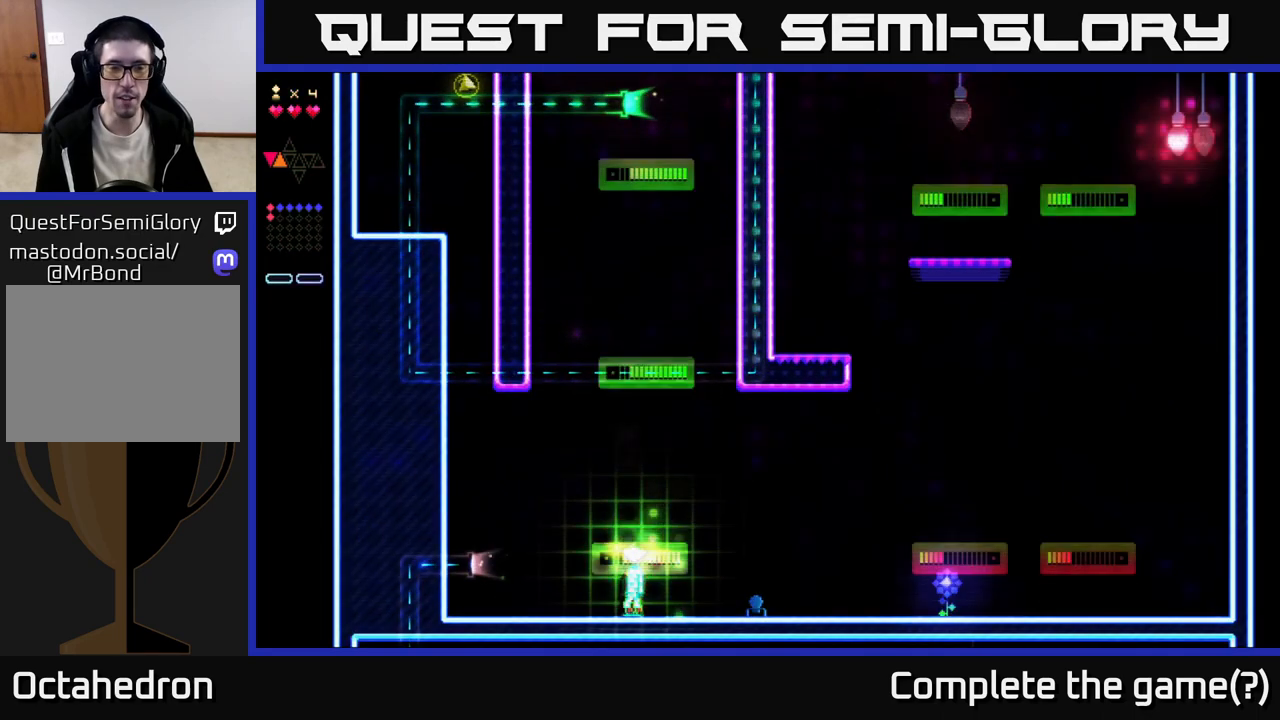
{"buttons": ["DPAD_LEFT"], "right_stick": "center", "events": [[117, "DPAD_LEFT", "down"]]}
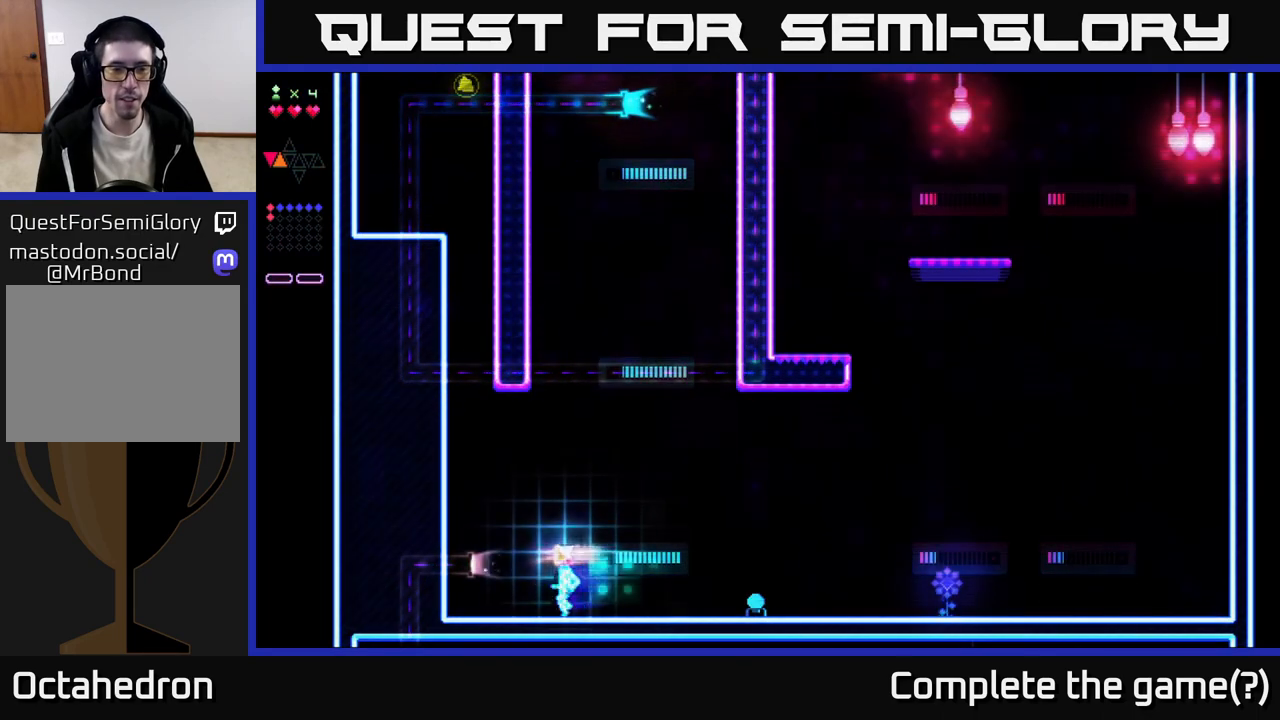
{"buttons": ["DPAD_RIGHT"], "right_stick": "center", "events": [[367, "DPAD_LEFT", "up"], [450, "DPAD_RIGHT", "down"]]}
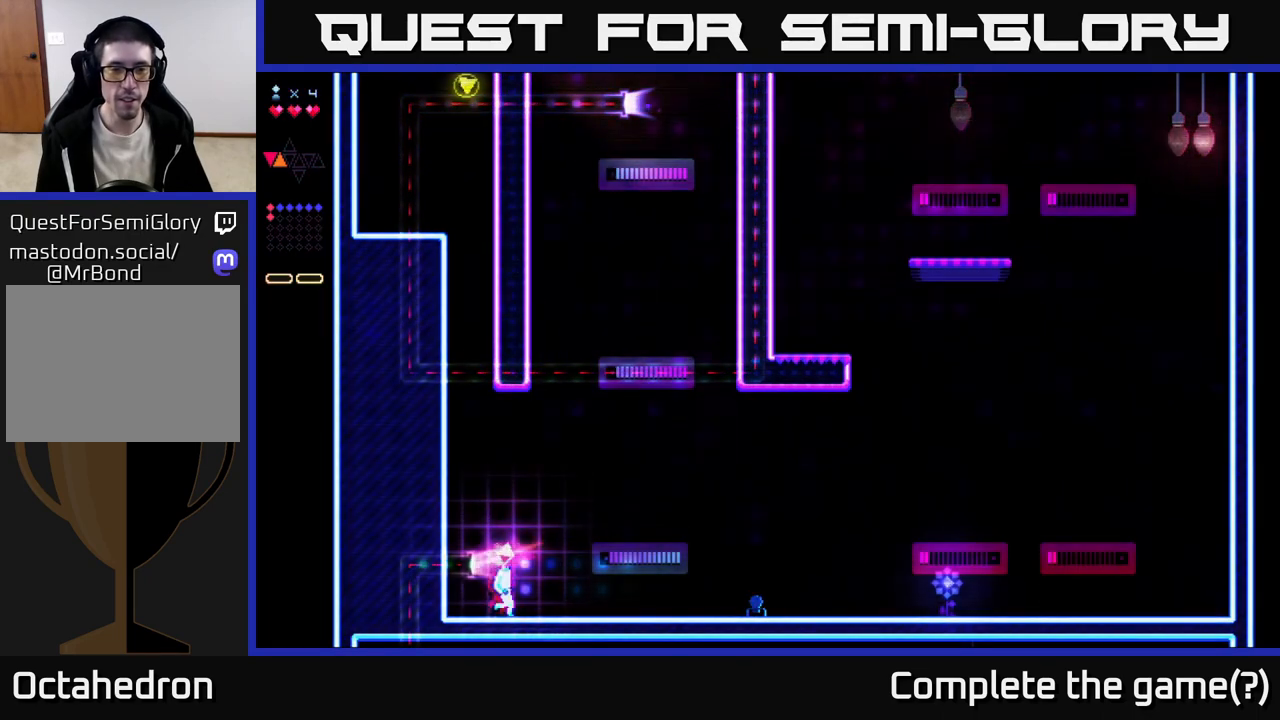
{"buttons": ["DPAD_RIGHT"], "right_stick": "center", "events": []}
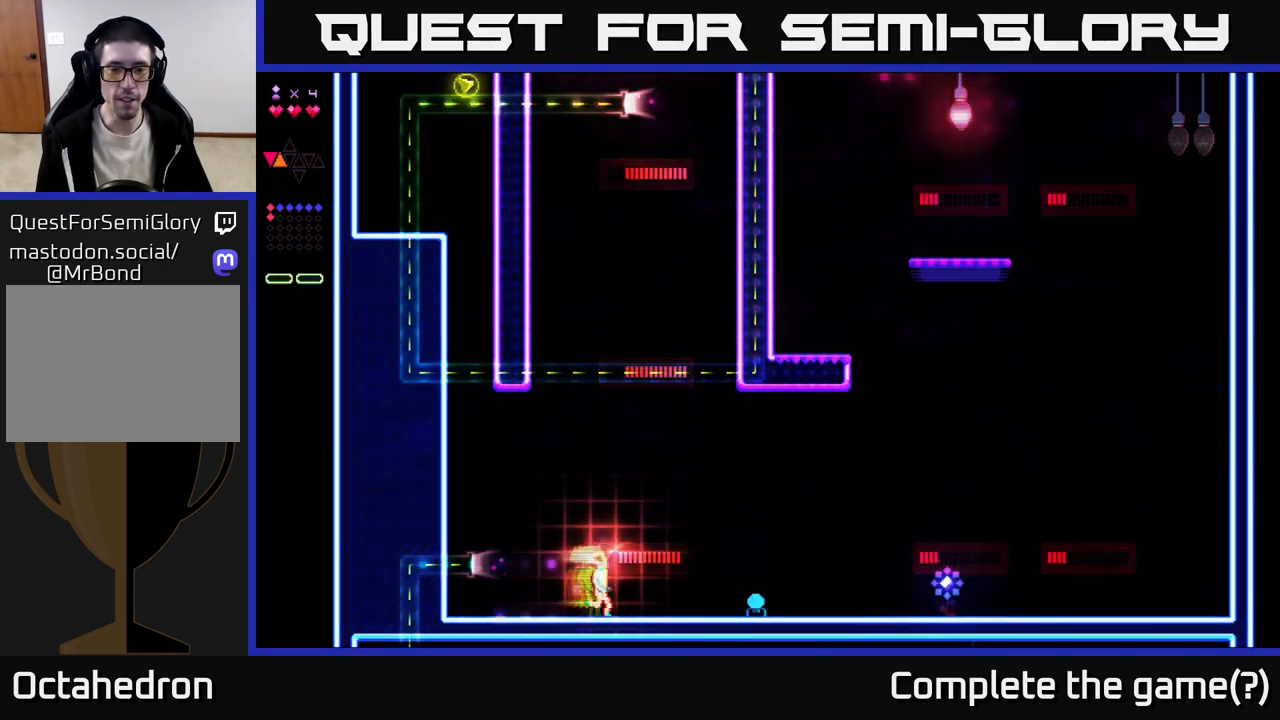
{"buttons": ["A", "DPAD_RIGHT"], "right_stick": "center", "events": [[450, "A", "down"]]}
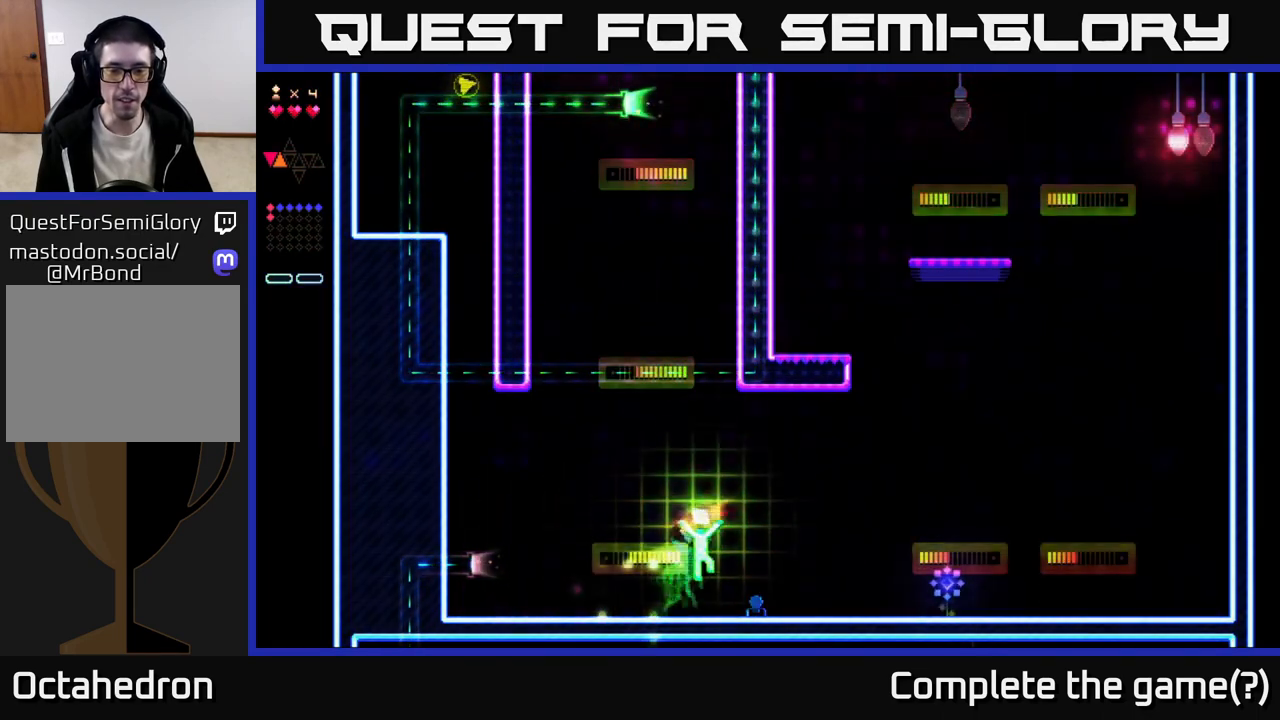
{"buttons": ["R2", "DPAD_RIGHT"], "right_stick": "center", "events": [[233, "A", "up"], [233, "R2", "down"]]}
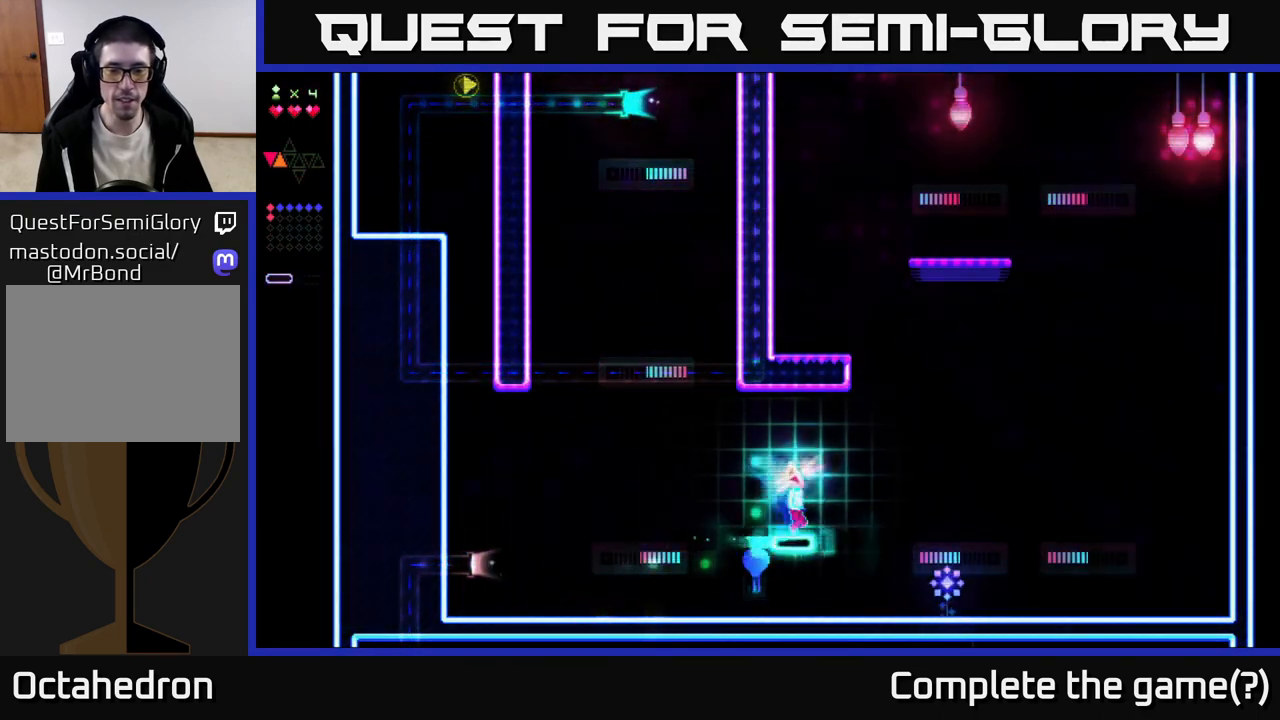
{"buttons": ["A", "DPAD_RIGHT"], "right_stick": "center", "events": [[33, "R2", "up"], [167, "A", "down"]]}
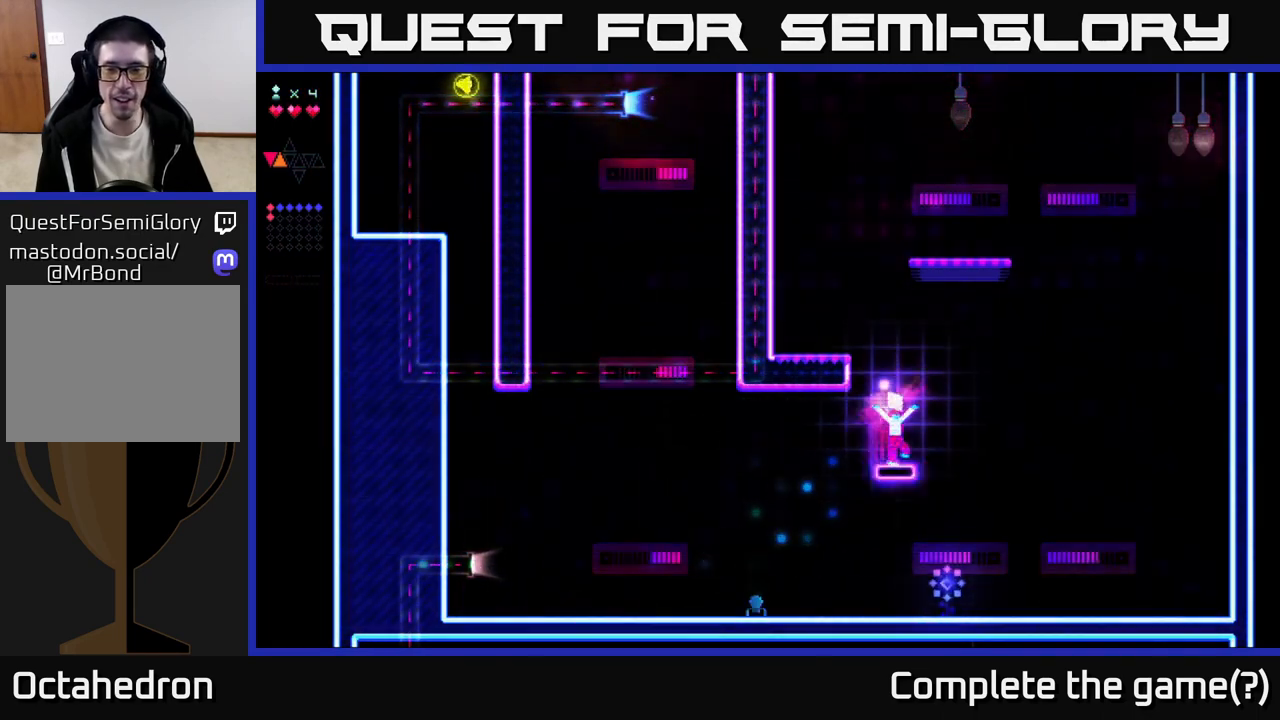
{"buttons": ["R2", "DPAD_RIGHT"], "right_stick": "center", "events": [[33, "A", "up"], [33, "R2", "down"]]}
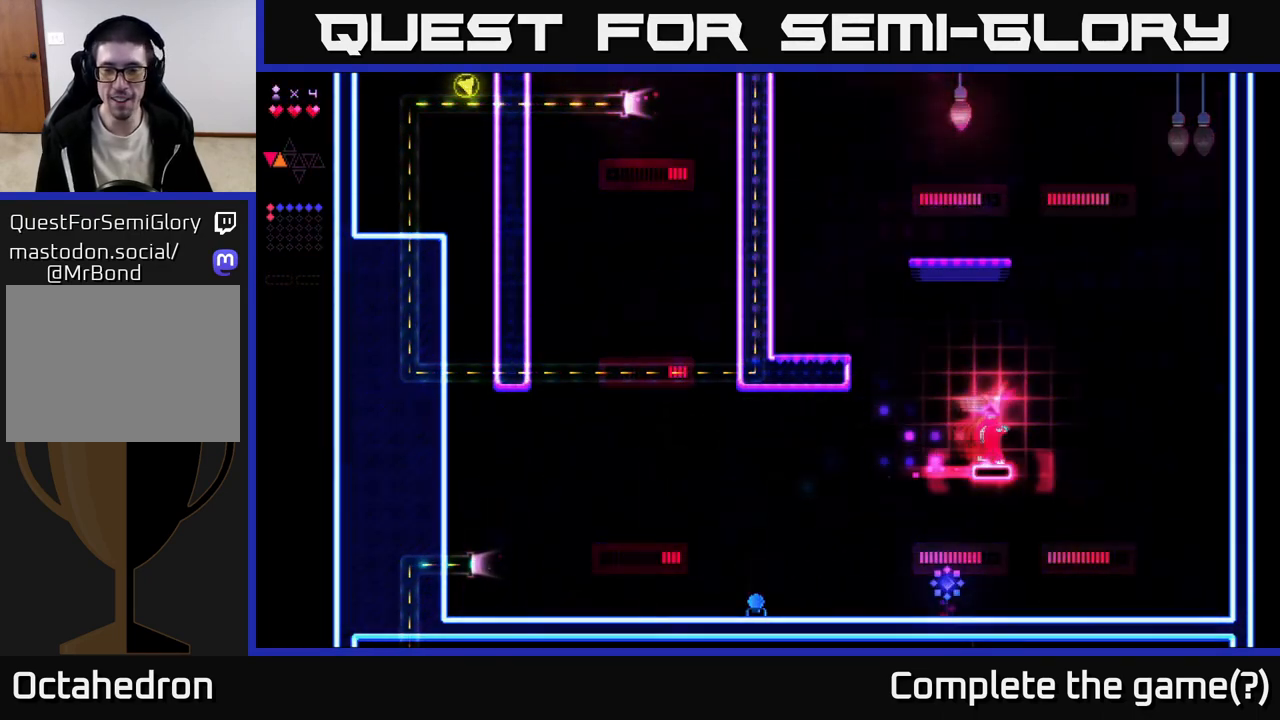
{"buttons": ["DPAD_RIGHT"], "right_stick": "center", "events": [[133, "R2", "up"]]}
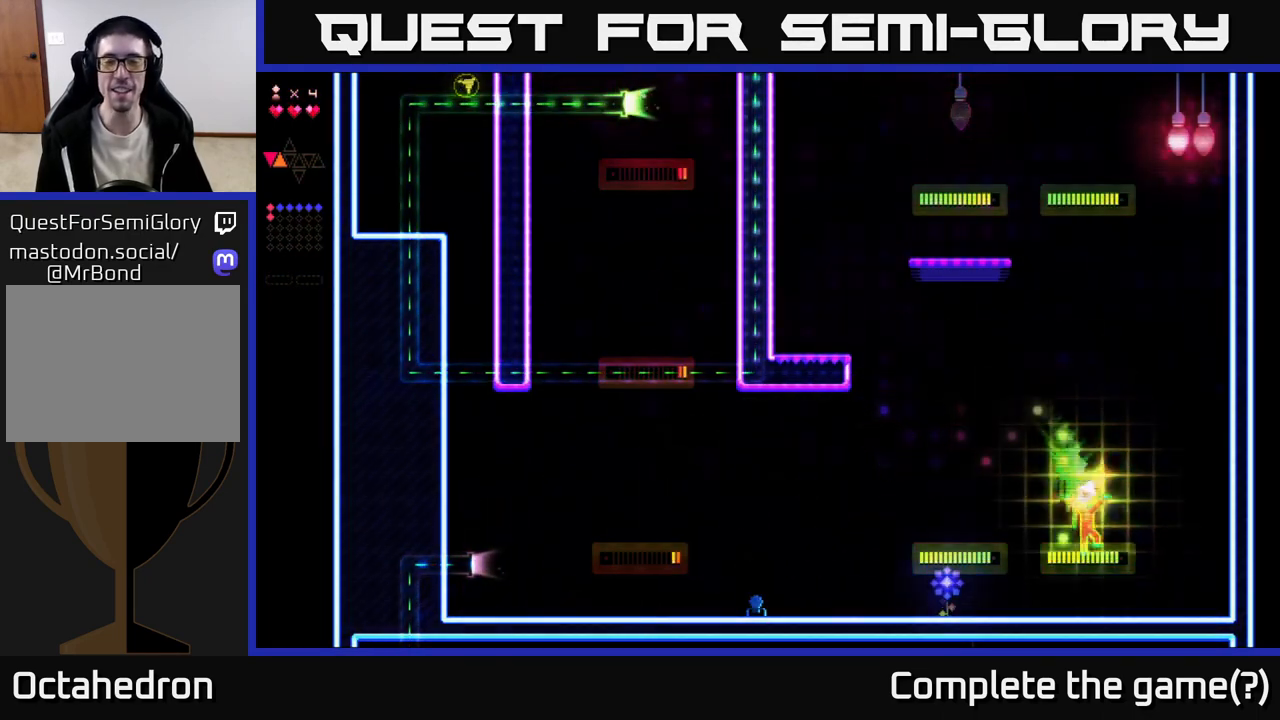
{"buttons": ["DPAD_RIGHT"], "right_stick": "center", "events": []}
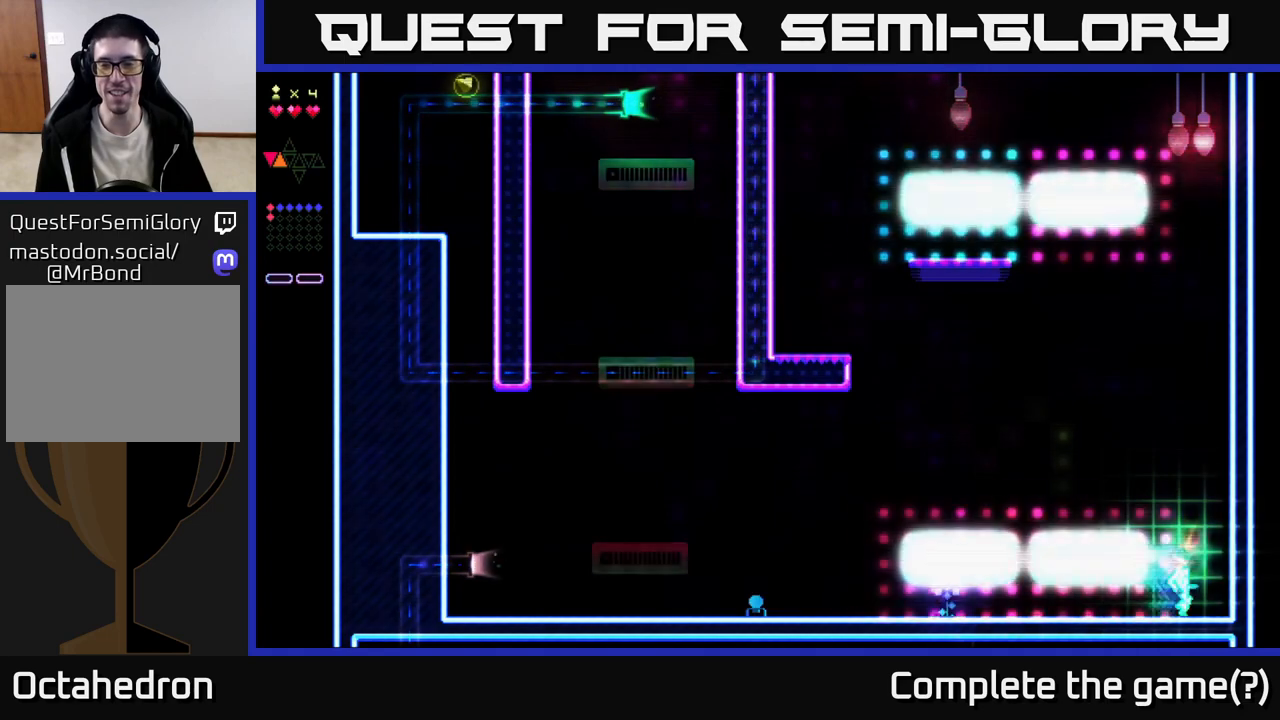
{"buttons": ["DPAD_LEFT"], "right_stick": "center", "events": [[83, "DPAD_RIGHT", "up"], [133, "DPAD_LEFT", "down"], [183, "A", "down"], [417, "A", "up"]]}
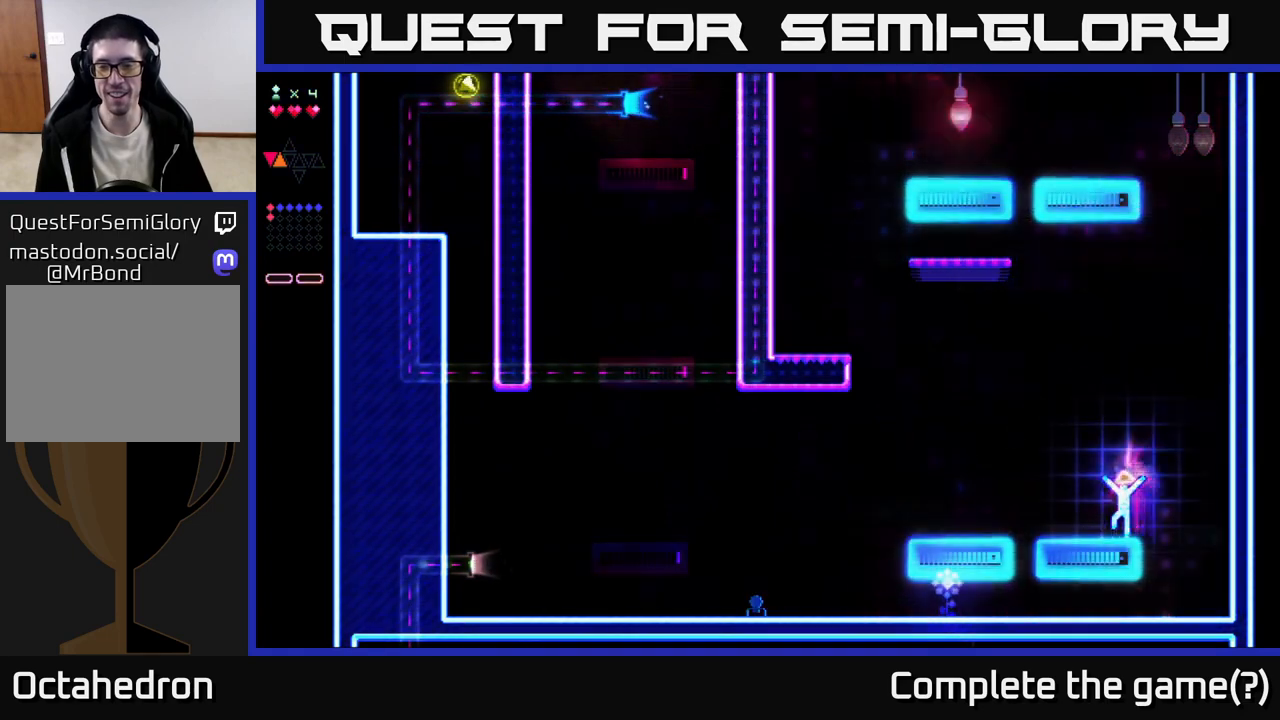
{"buttons": ["DPAD_LEFT"], "right_stick": "center", "events": [[333, "A", "down"], [417, "A", "up"]]}
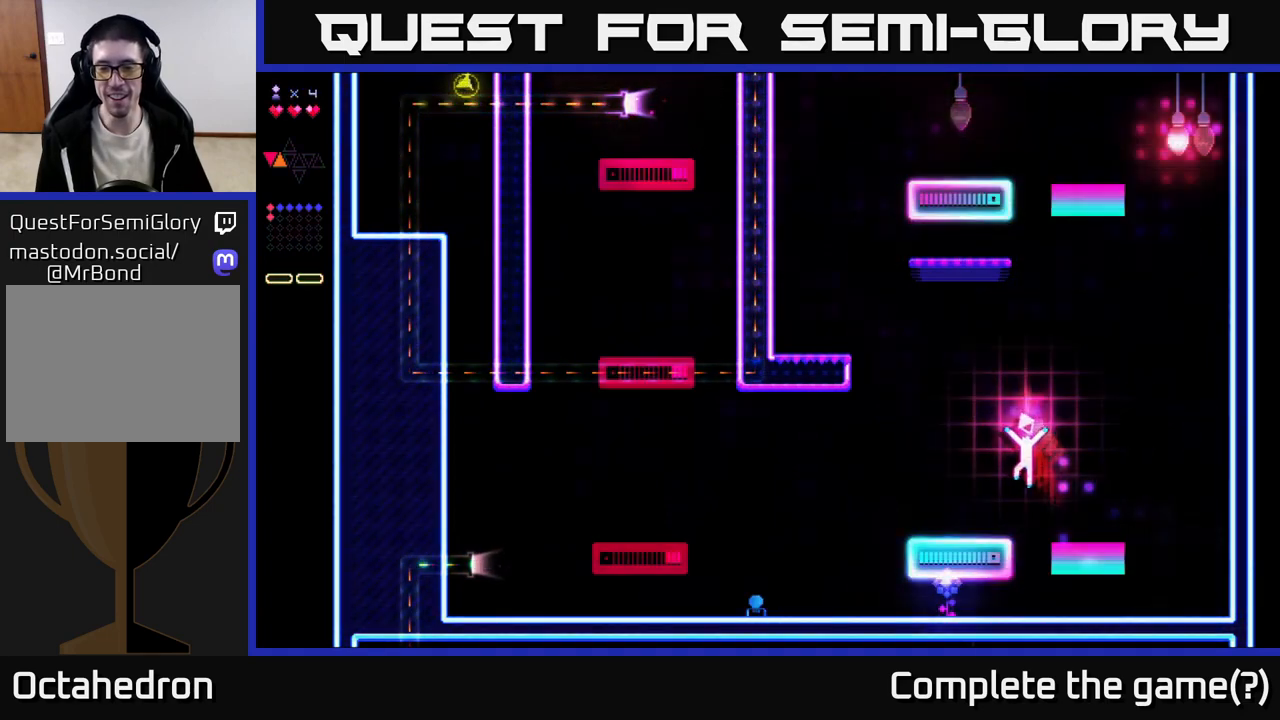
{"buttons": ["A", "DPAD_LEFT"], "right_stick": "center", "events": [[367, "A", "down"]]}
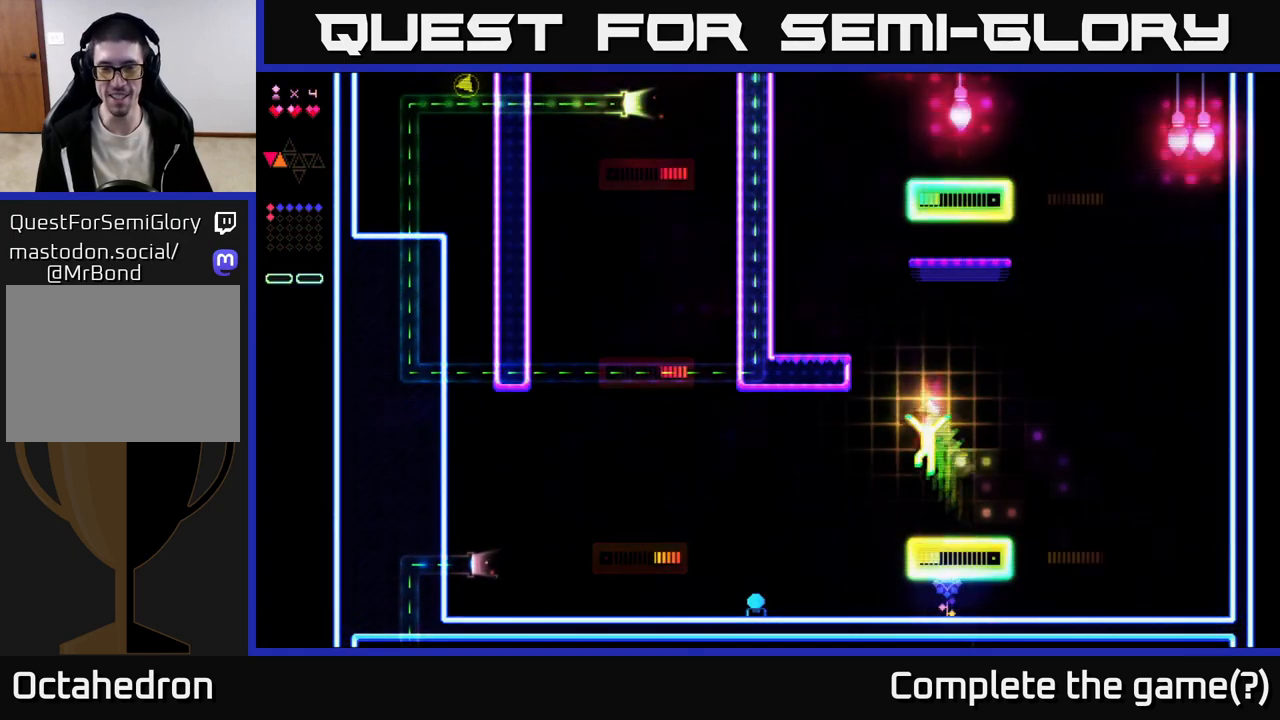
{"buttons": ["R2"], "right_stick": "center", "events": [[67, "DPAD_LEFT", "up"], [250, "A", "up"], [267, "R2", "down"]]}
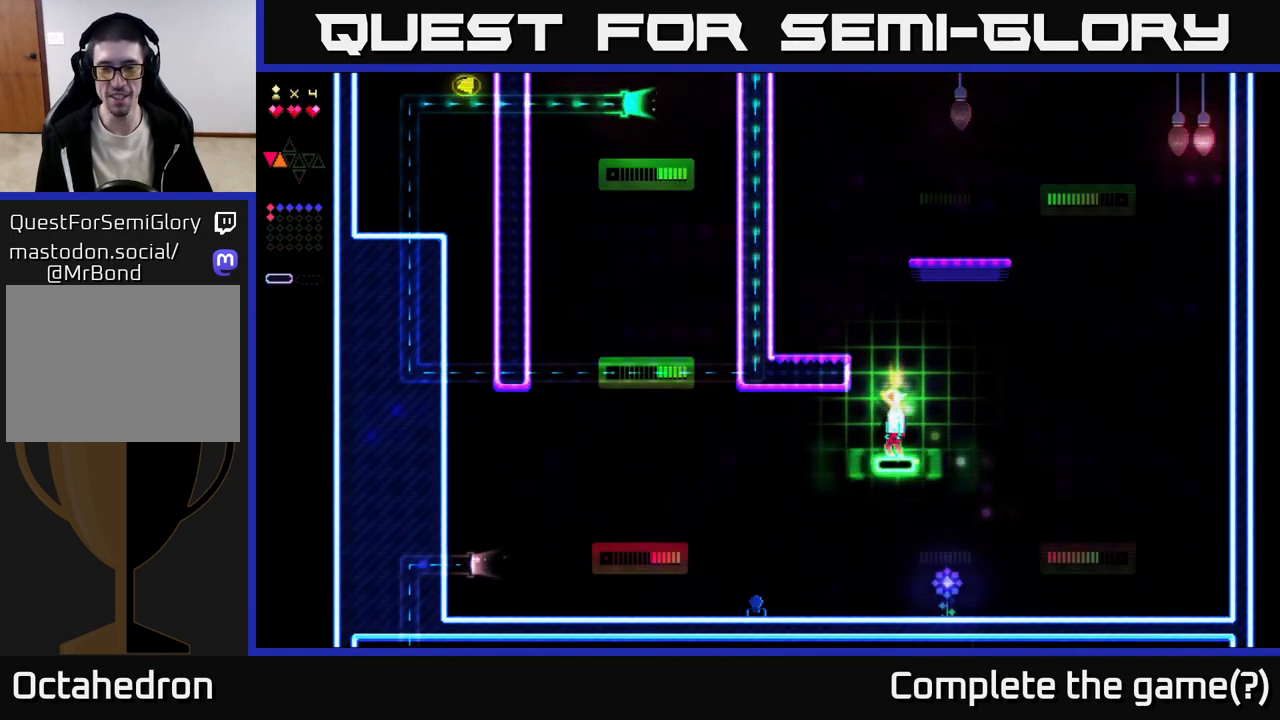
{"buttons": ["DPAD_RIGHT"], "right_stick": "center", "events": [[183, "R2", "up"], [200, "DPAD_RIGHT", "down"]]}
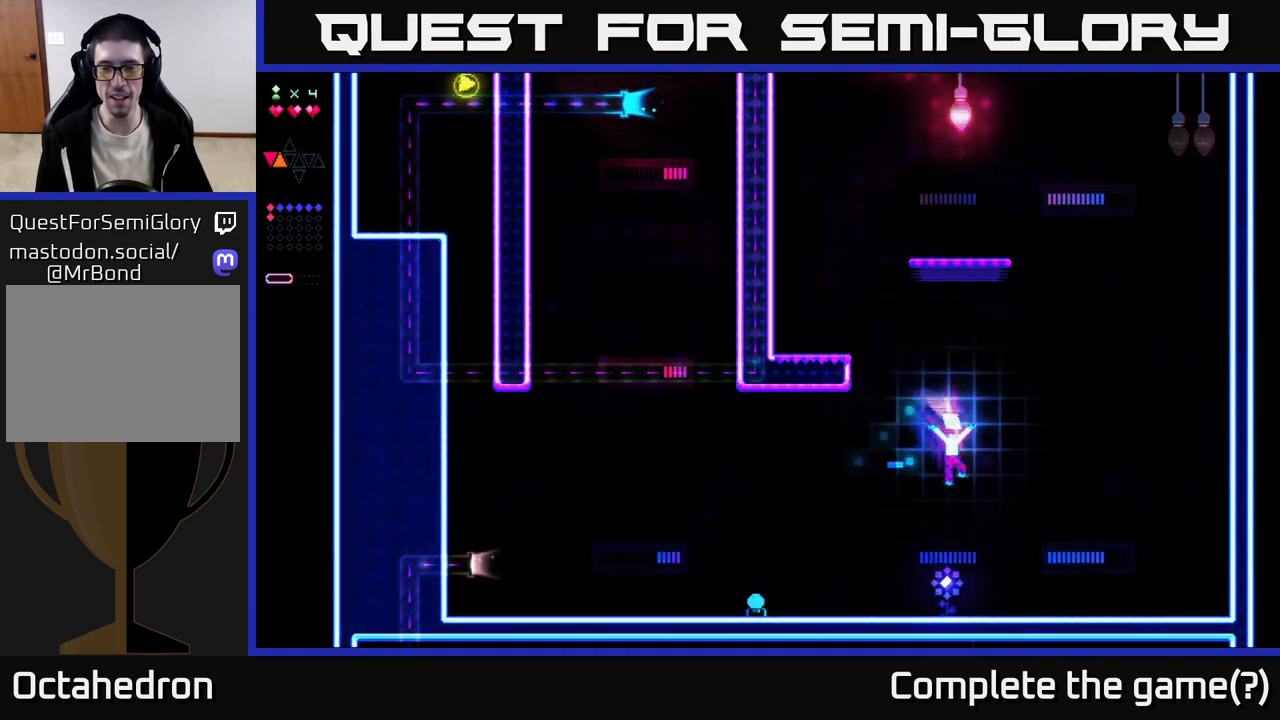
{"buttons": ["DPAD_RIGHT"], "right_stick": "center", "events": [[83, "DPAD_RIGHT", "up"], [133, "DPAD_LEFT", "down"], [217, "DPAD_LEFT", "up"], [400, "DPAD_RIGHT", "down"]]}
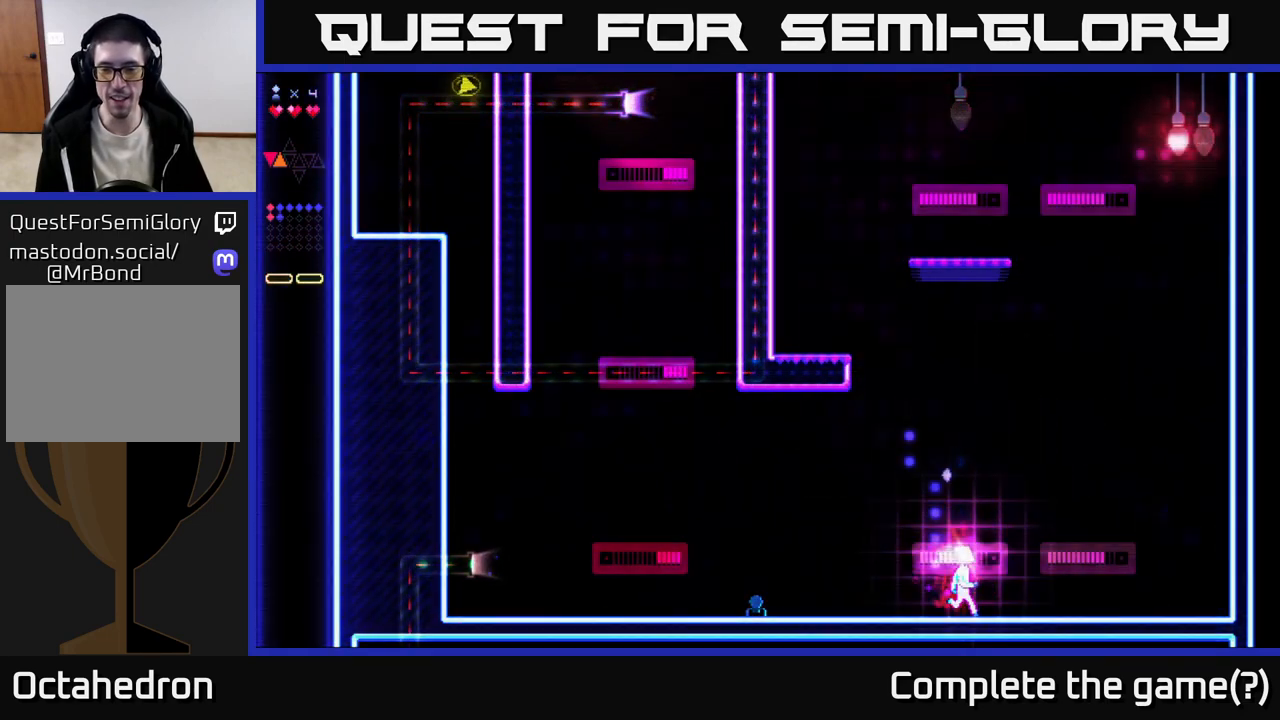
{"buttons": ["DPAD_RIGHT"], "right_stick": "center", "events": []}